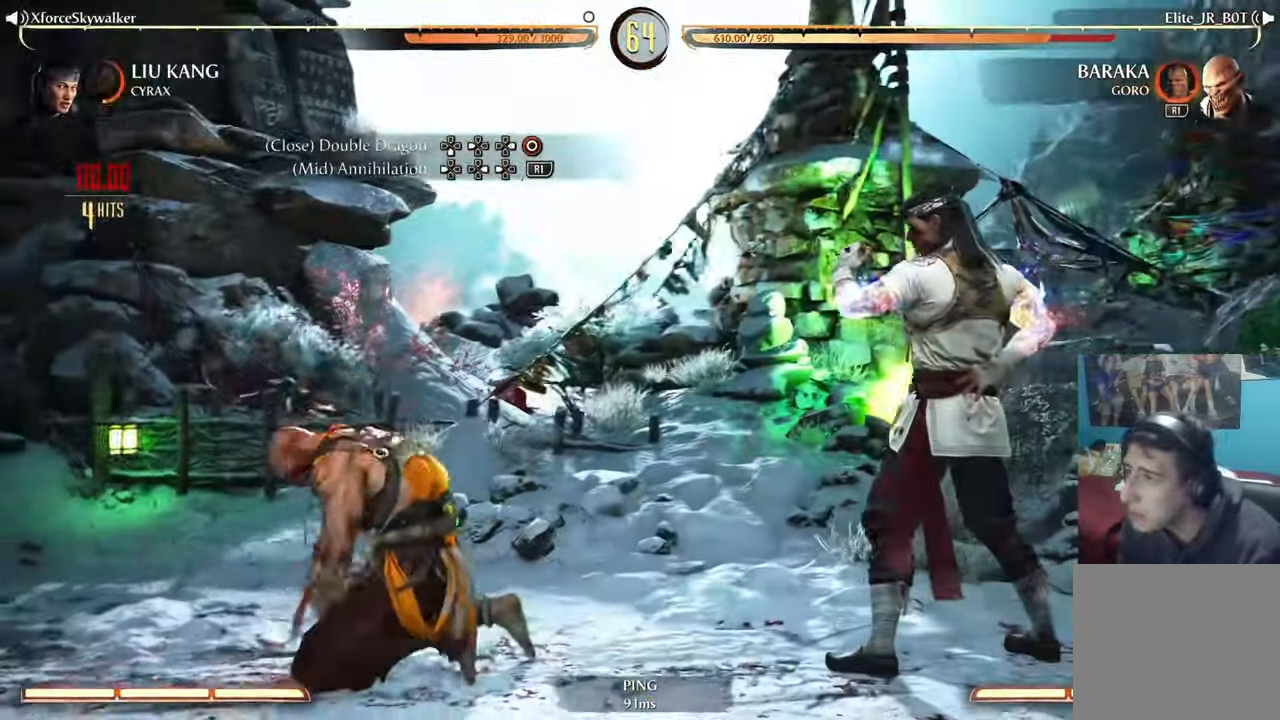
Gameplay with a controller (PlayStation layout); each line is a JSON object with the inputs held at the frame after it. "events" lists button and stick changes between this image and that frame as [ms after this image, input, new state], when the widget could be followed in between.
{"buttons": [], "left_stick": "center", "right_stick": "center", "events": [[500, "left_stick", "center"]]}
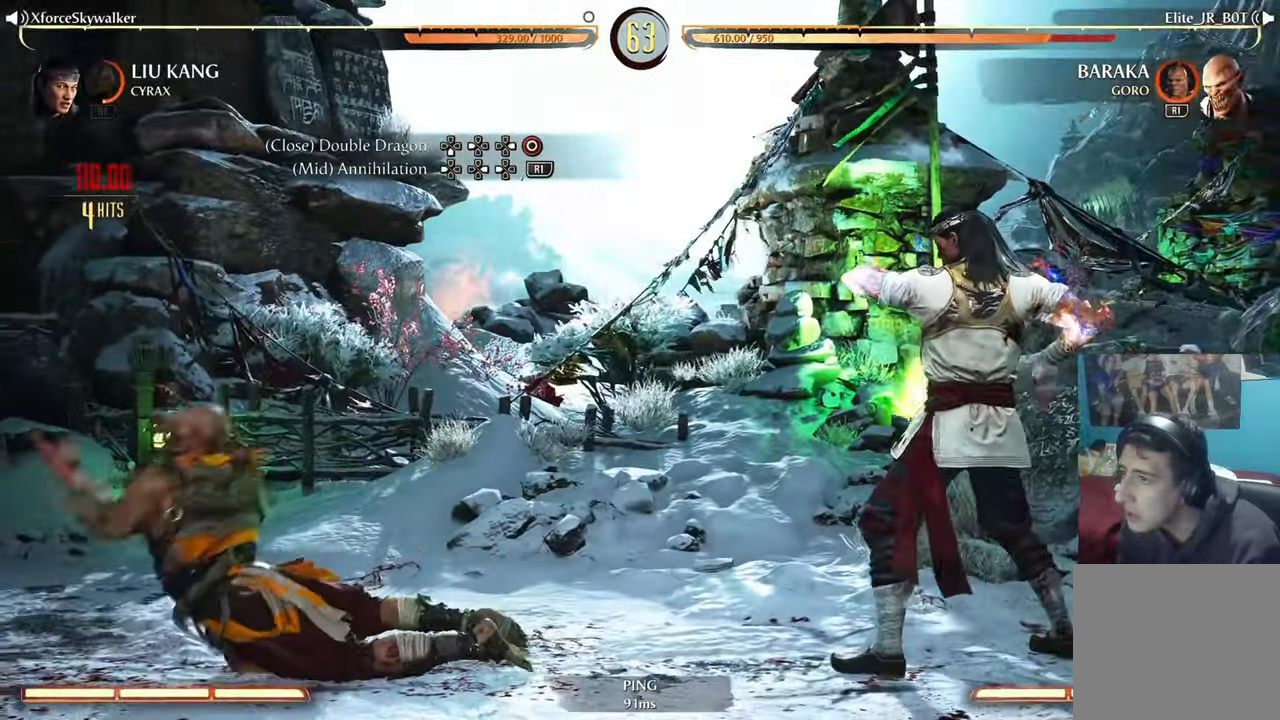
{"buttons": ["DPAD_RIGHT"], "left_stick": "center", "right_stick": "center", "events": [[450, "DPAD_RIGHT", "down"]]}
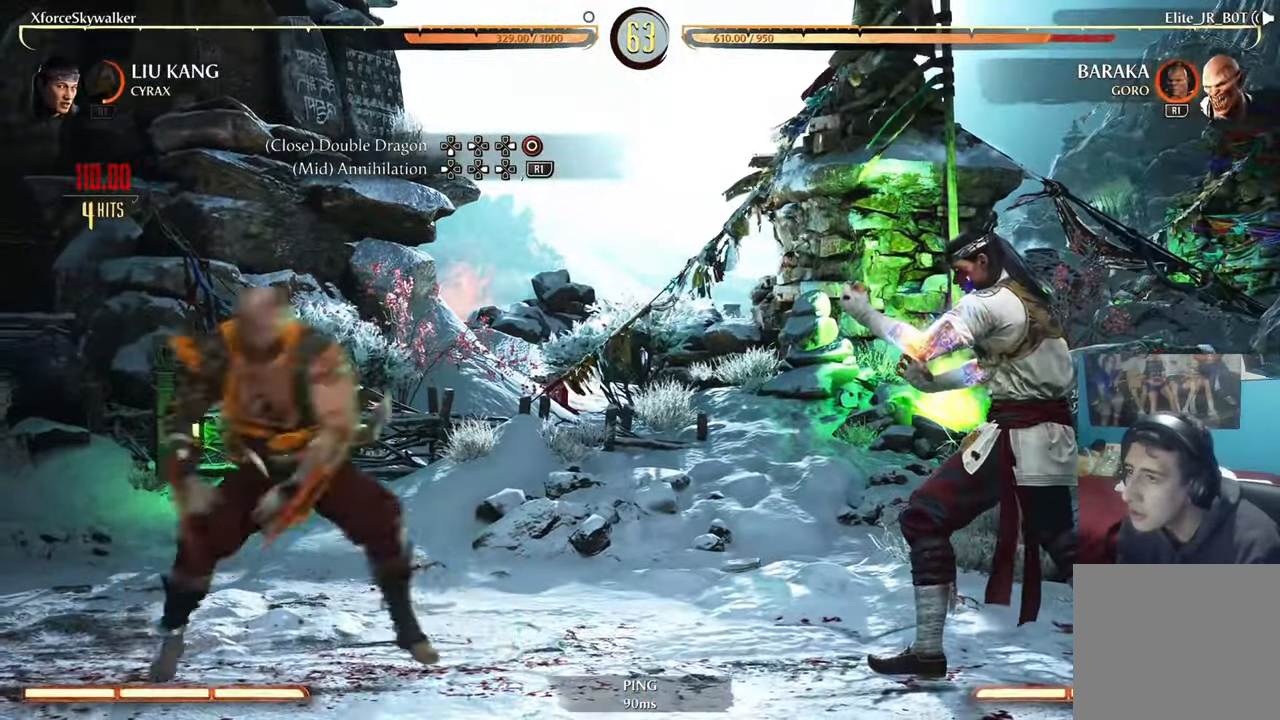
{"buttons": [], "left_stick": "center", "right_stick": "center", "events": [[33, "DPAD_RIGHT", "up"], [100, "DPAD_LEFT", "down"], [183, "TRIANGLE", "down"], [233, "DPAD_LEFT", "up"], [267, "TRIANGLE", "up"], [350, "TRIANGLE", "down"], [433, "TRIANGLE", "up"]]}
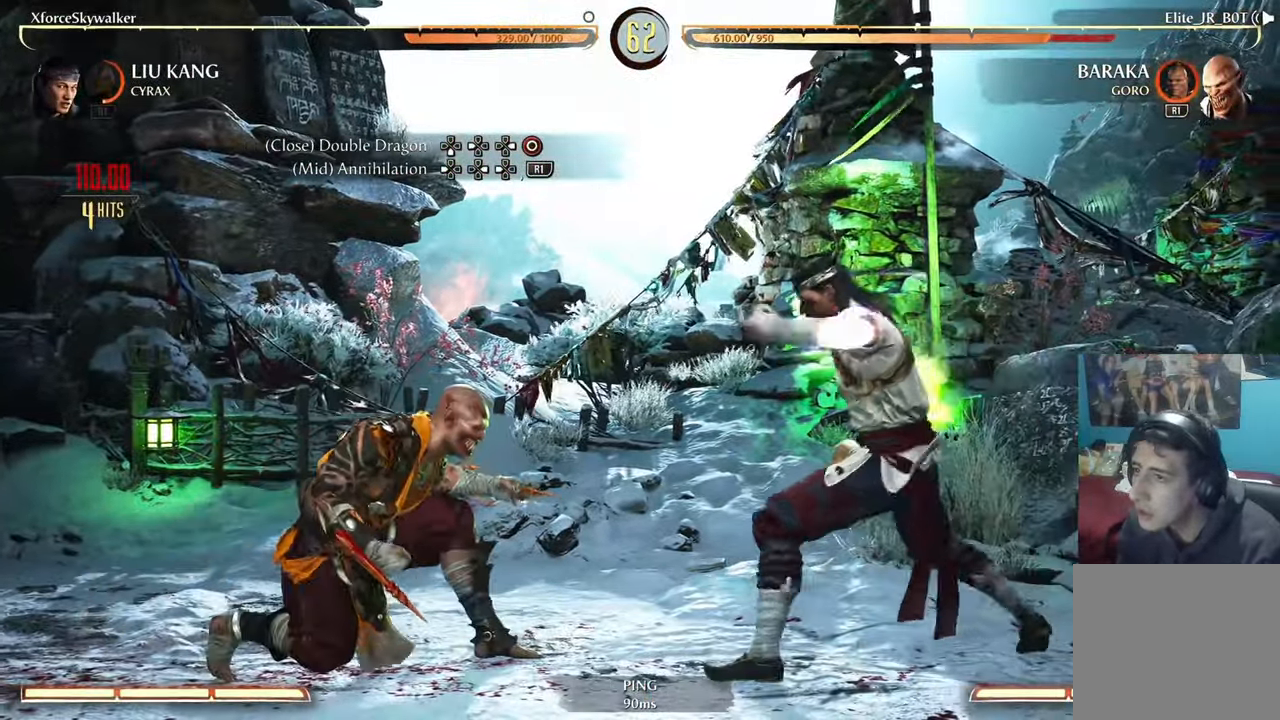
{"buttons": [], "left_stick": "center", "right_stick": "center", "events": [[33, "TRIANGLE", "down"], [117, "TRIANGLE", "up"], [217, "TRIANGLE", "down"], [300, "TRIANGLE", "up"]]}
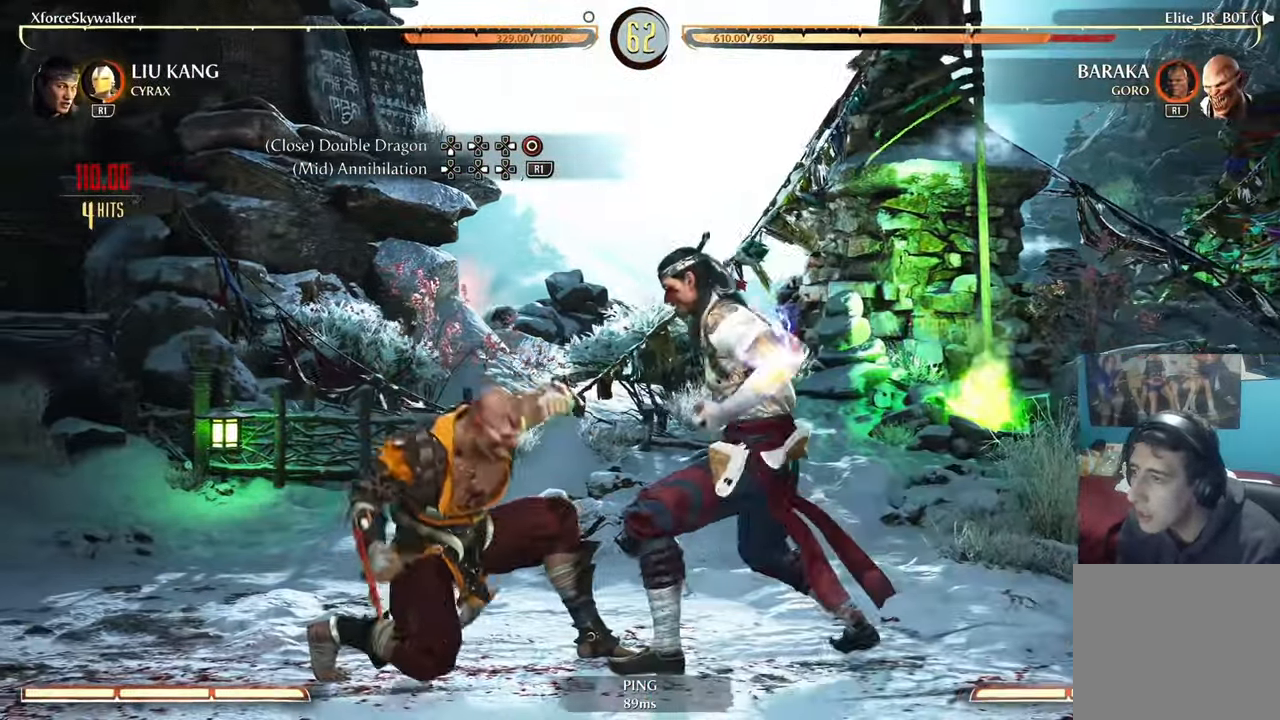
{"buttons": [], "left_stick": "center", "right_stick": "center", "events": [[33, "TRIANGLE", "down"], [133, "TRIANGLE", "up"], [217, "TRIANGLE", "down"], [317, "TRIANGLE", "up"], [400, "TRIANGLE", "down"], [483, "TRIANGLE", "up"]]}
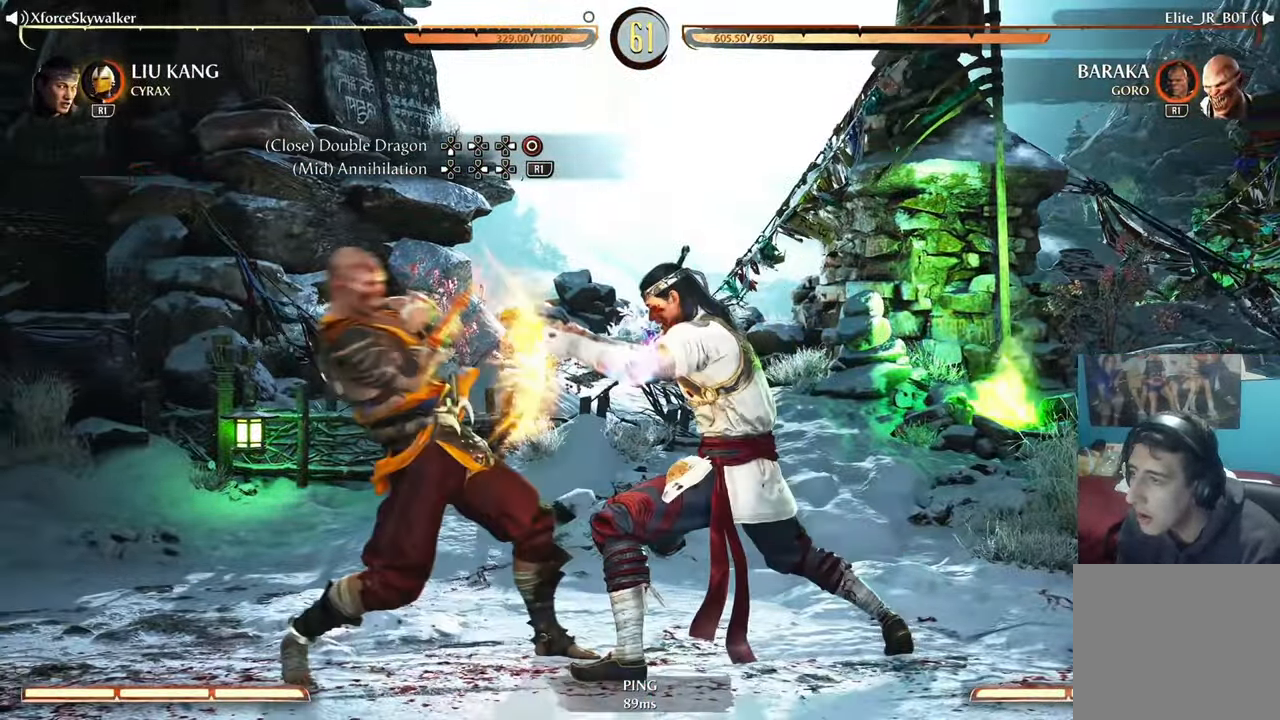
{"buttons": ["TRIANGLE"], "left_stick": "center", "right_stick": "center", "events": [[83, "TRIANGLE", "down"], [184, "TRIANGLE", "up"], [267, "TRIANGLE", "down"], [350, "TRIANGLE", "up"], [450, "TRIANGLE", "down"]]}
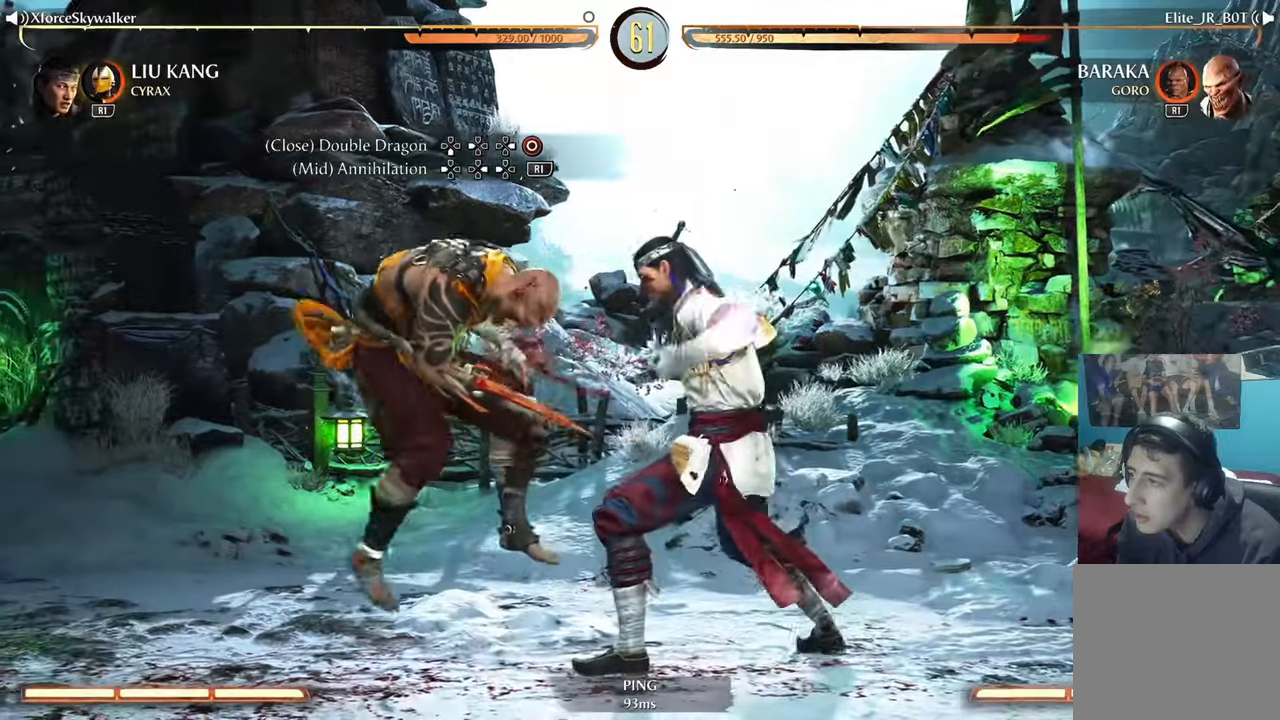
{"buttons": ["TRIANGLE"], "left_stick": "center", "right_stick": "center", "events": [[34, "TRIANGLE", "up"], [150, "TRIANGLE", "down"], [250, "TRIANGLE", "up"], [317, "TRIANGLE", "down"], [417, "TRIANGLE", "up"], [500, "TRIANGLE", "down"]]}
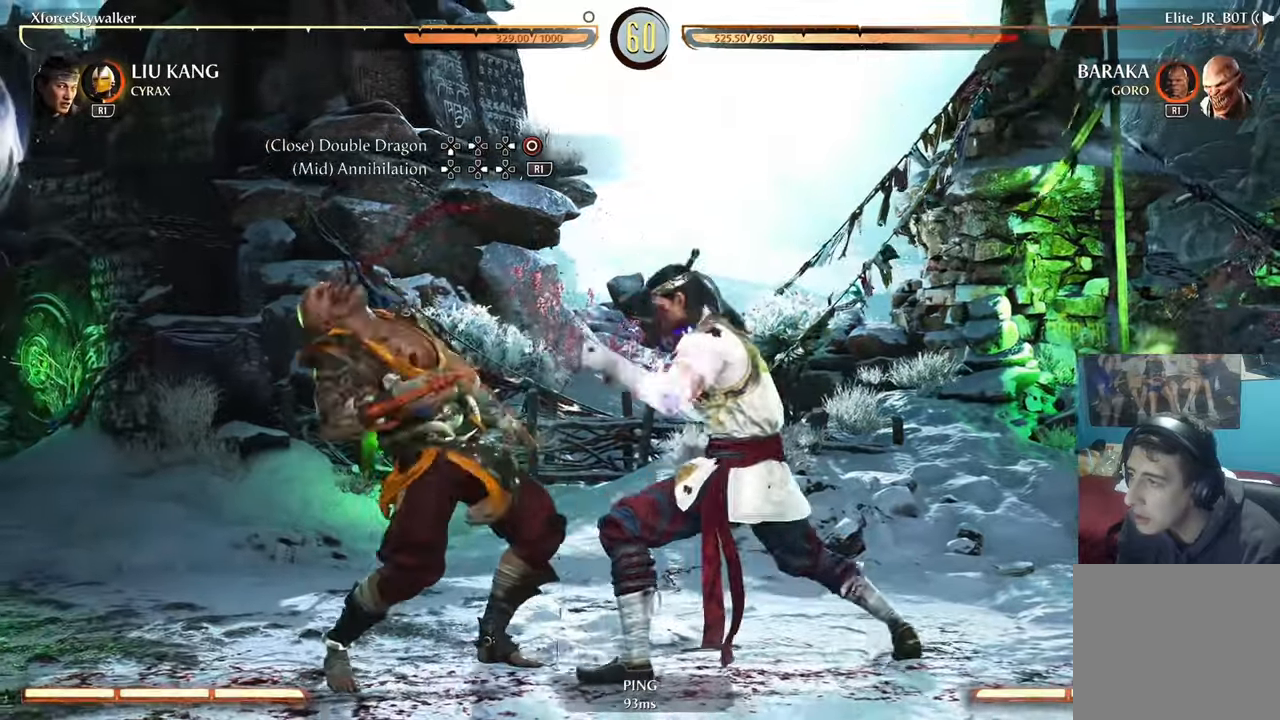
{"buttons": [], "left_stick": "center", "right_stick": "center", "events": [[100, "TRIANGLE", "up"], [200, "TRIANGLE", "down"], [284, "TRIANGLE", "up"], [367, "TRIANGLE", "down"], [467, "TRIANGLE", "up"]]}
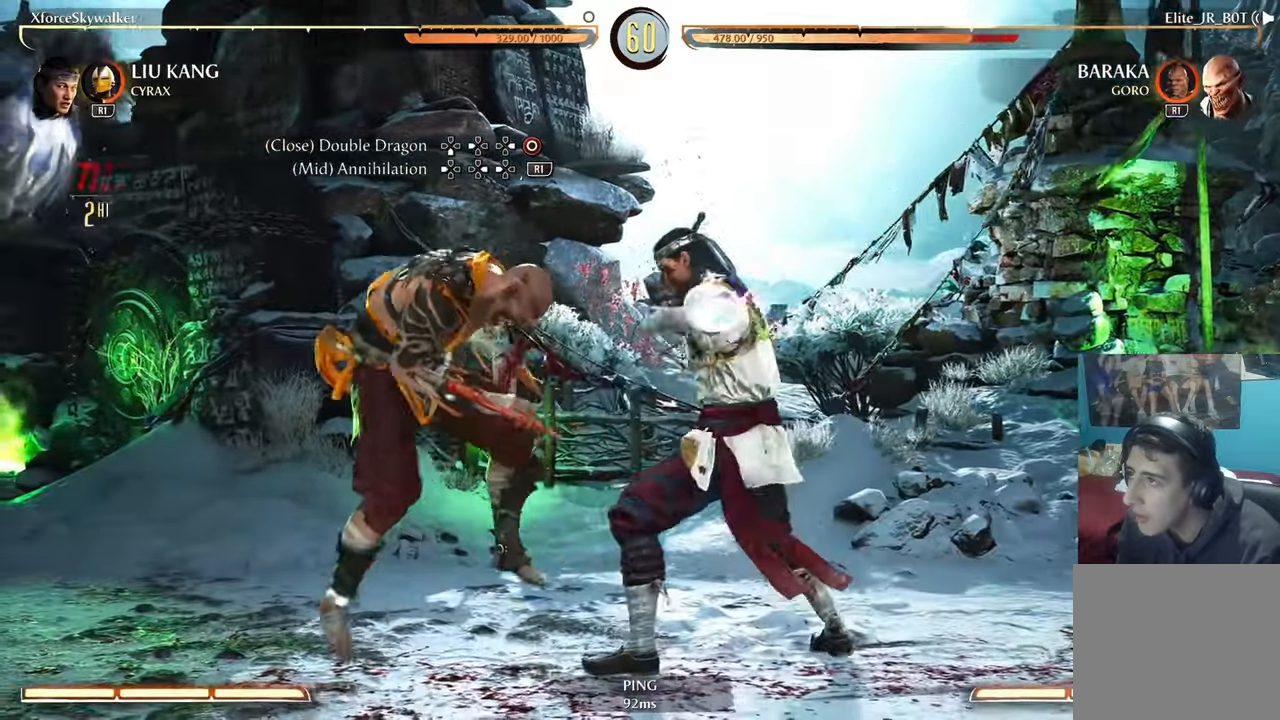
{"buttons": ["TRIANGLE"], "left_stick": "center", "right_stick": "center", "events": [[50, "TRIANGLE", "down"], [150, "TRIANGLE", "up"], [250, "TRIANGLE", "down"], [334, "TRIANGLE", "up"], [434, "TRIANGLE", "down"]]}
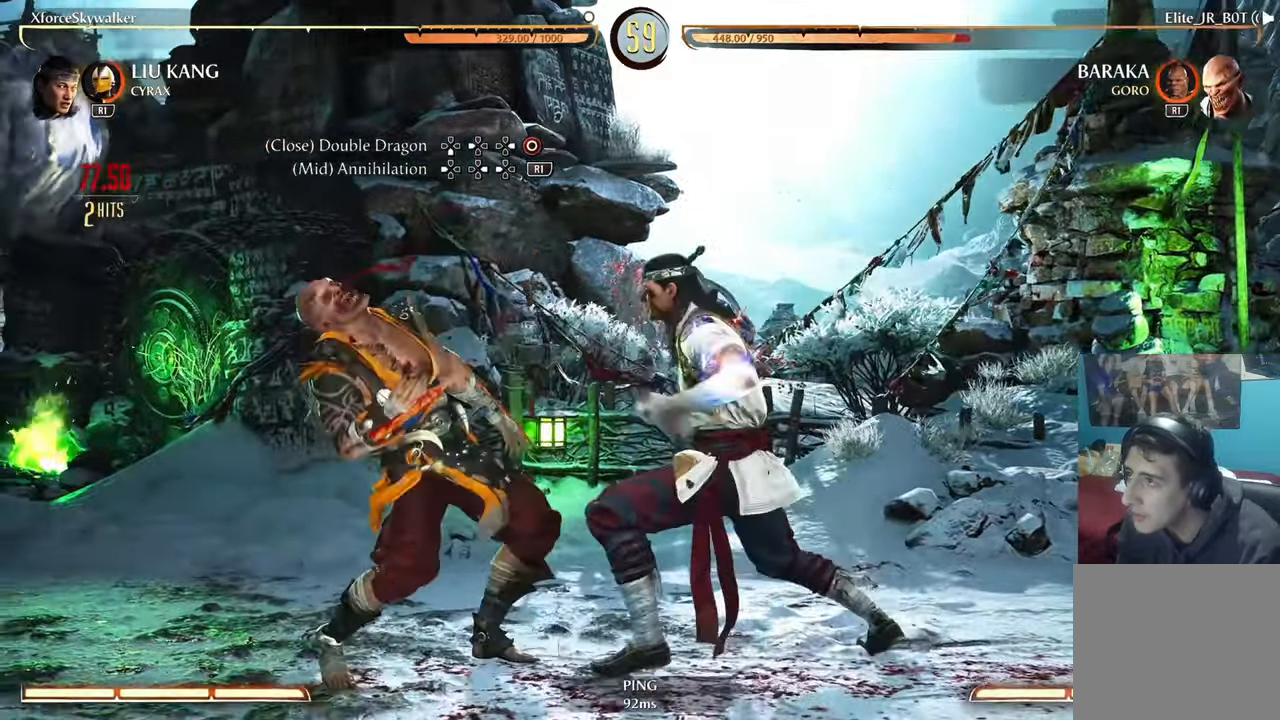
{"buttons": [], "left_stick": "center", "right_stick": "center", "events": [[17, "TRIANGLE", "up"], [117, "TRIANGLE", "down"], [234, "TRIANGLE", "up"], [317, "TRIANGLE", "down"], [434, "TRIANGLE", "up"]]}
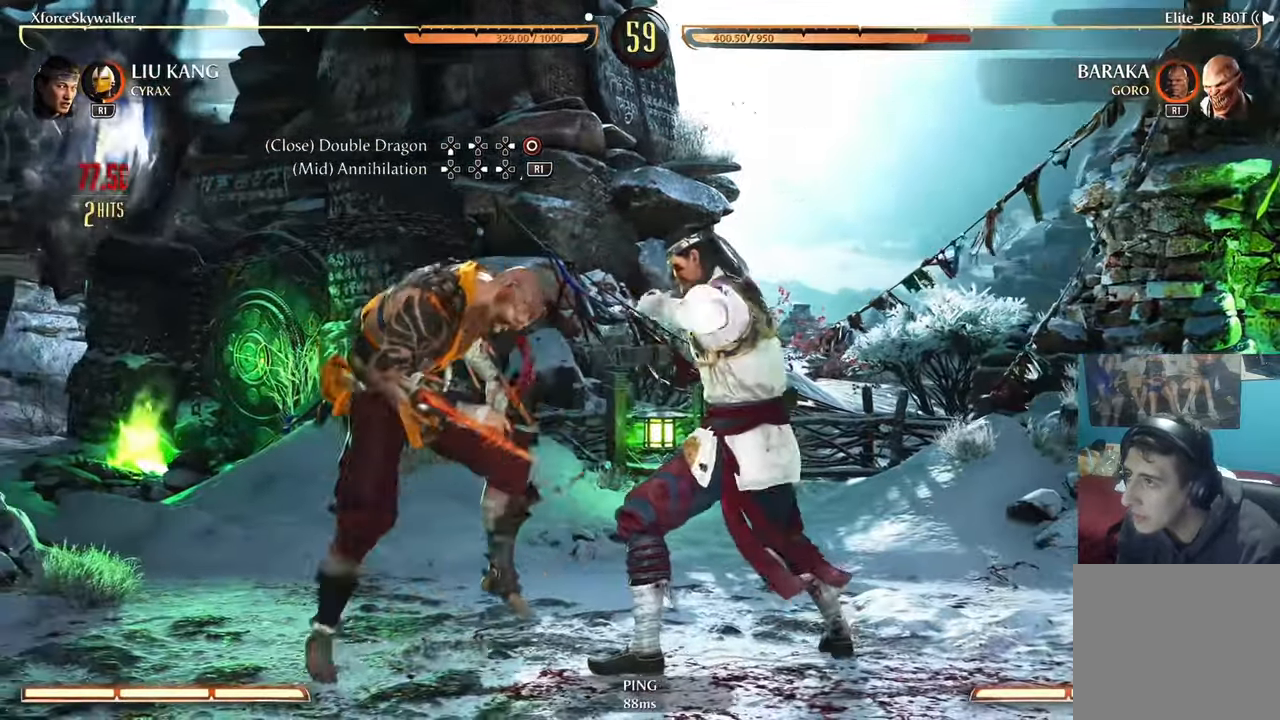
{"buttons": ["TRIANGLE"], "left_stick": "center", "right_stick": "center", "events": [[50, "TRIANGLE", "down"], [134, "TRIANGLE", "up"], [217, "TRIANGLE", "down"], [334, "TRIANGLE", "up"], [434, "TRIANGLE", "down"]]}
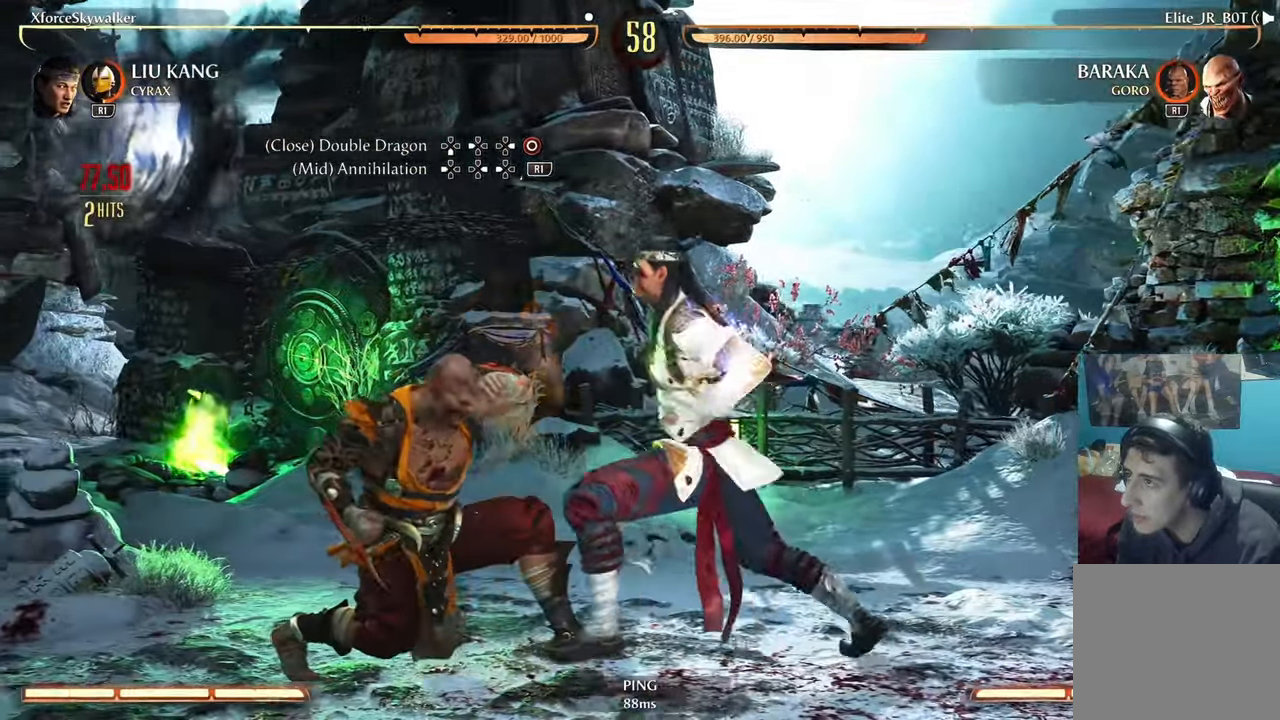
{"buttons": [], "left_stick": "center", "right_stick": "center", "events": [[34, "TRIANGLE", "up"], [134, "TRIANGLE", "down"], [250, "TRIANGLE", "up"], [334, "TRIANGLE", "down"], [417, "TRIANGLE", "up"]]}
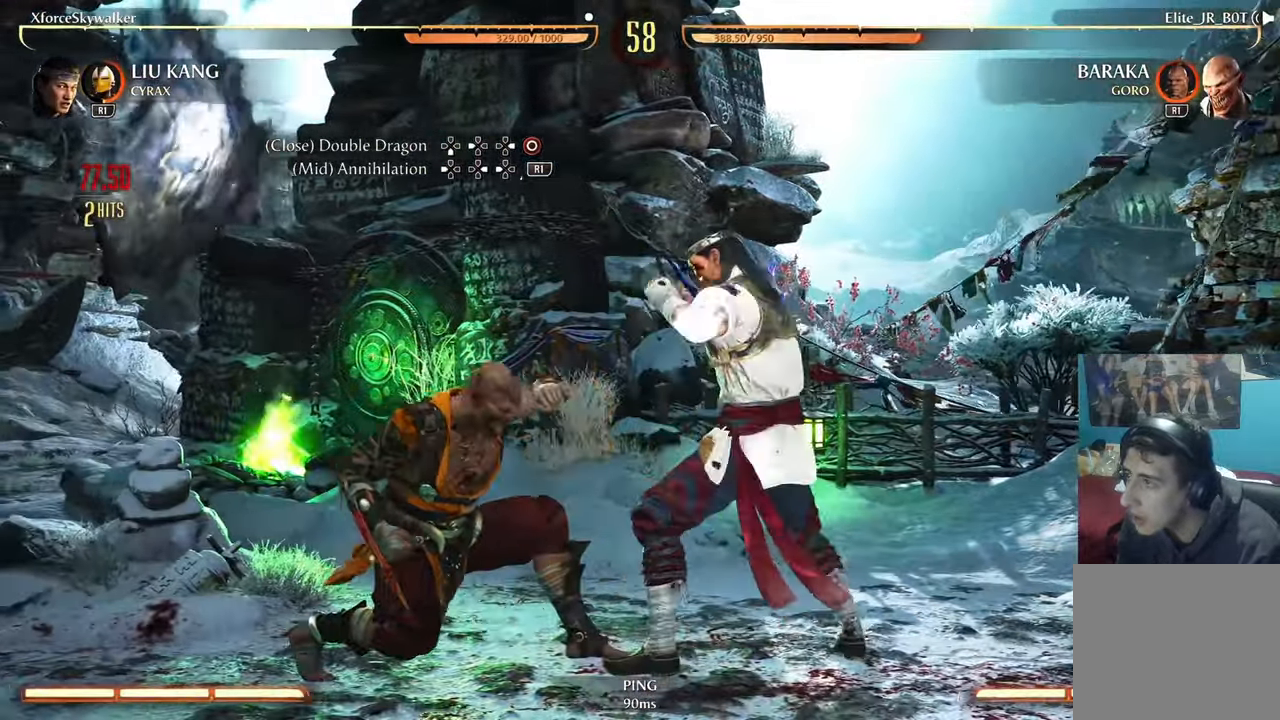
{"buttons": ["TRIANGLE"], "left_stick": "down-right", "right_stick": "center", "events": [[17, "TRIANGLE", "down"], [117, "TRIANGLE", "up"], [200, "TRIANGLE", "down"], [317, "TRIANGLE", "up"], [334, "left_stick", "down-right"], [434, "TRIANGLE", "down"]]}
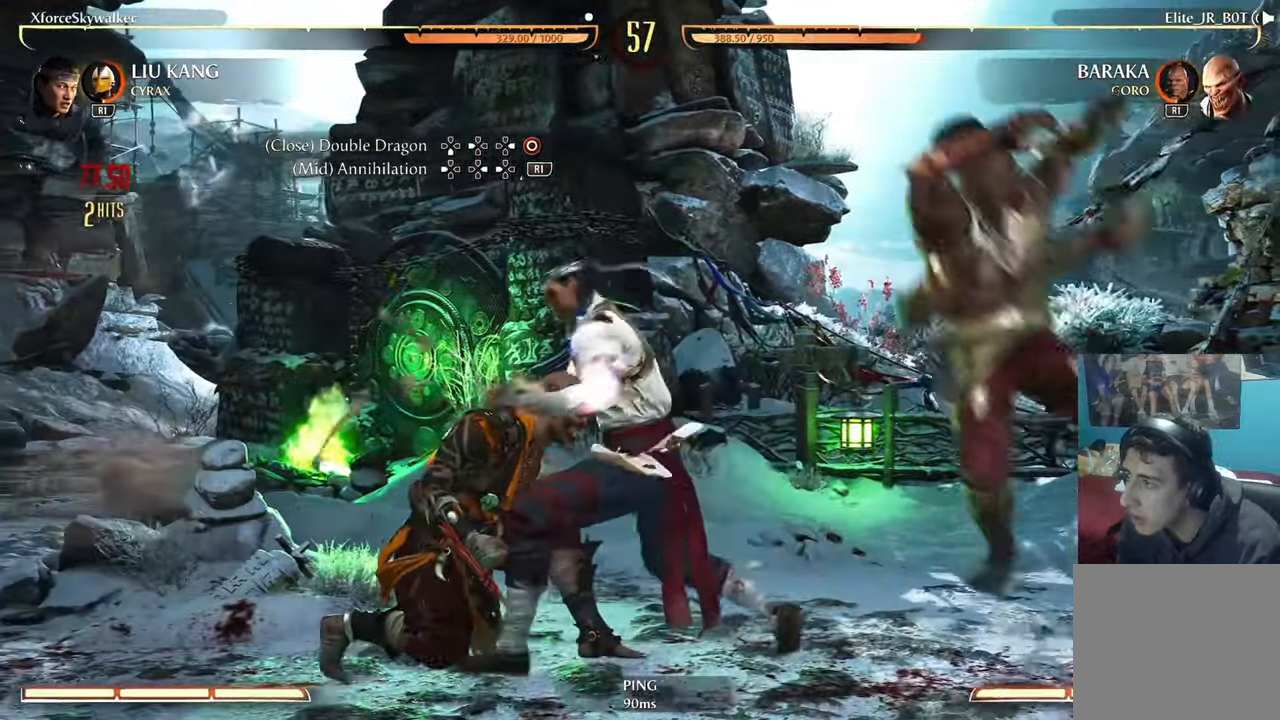
{"buttons": ["L1"], "left_stick": "down", "right_stick": "center", "events": [[50, "L1", "down"], [84, "TRIANGLE", "up"], [150, "TRIANGLE", "down"], [167, "L1", "up"], [267, "TRIANGLE", "up"], [284, "L1", "down"], [367, "L1", "up"], [367, "TRIANGLE", "down"], [434, "left_stick", "down"], [467, "L1", "down"], [467, "TRIANGLE", "up"]]}
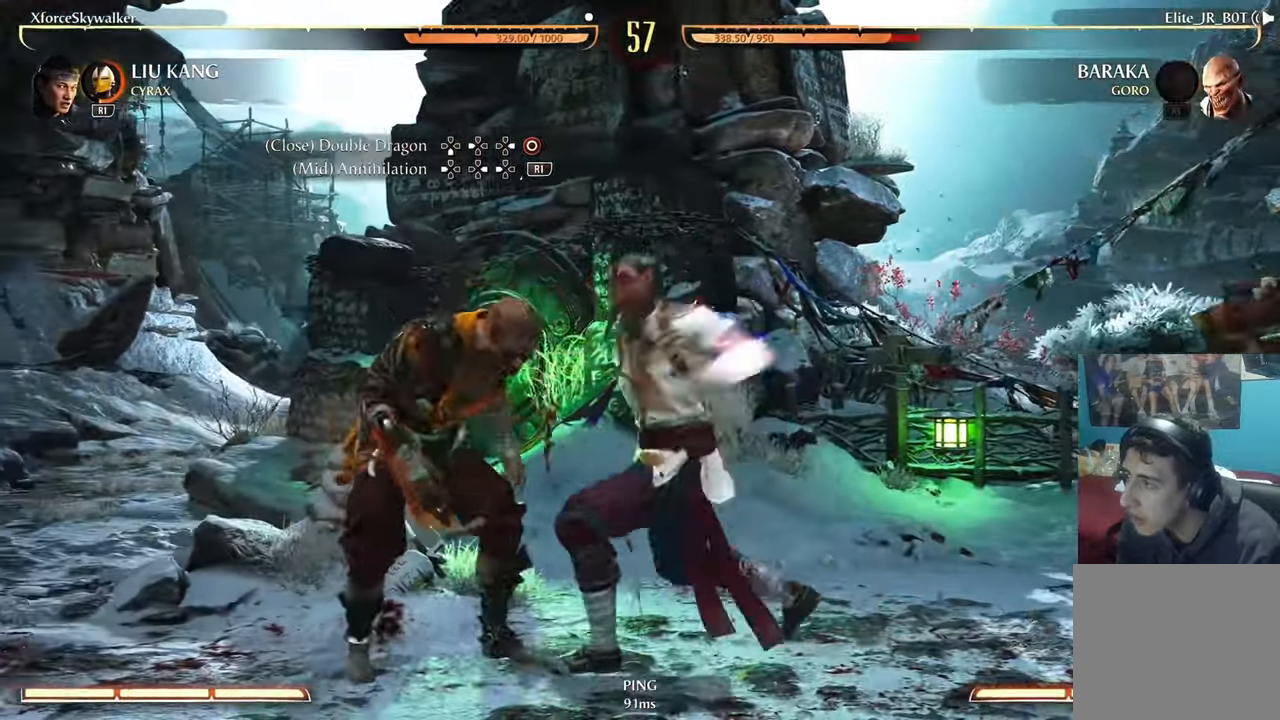
{"buttons": [], "left_stick": "center", "right_stick": "center", "events": [[67, "TRIANGLE", "down"], [84, "L1", "up"], [184, "TRIANGLE", "up"], [484, "left_stick", "center"]]}
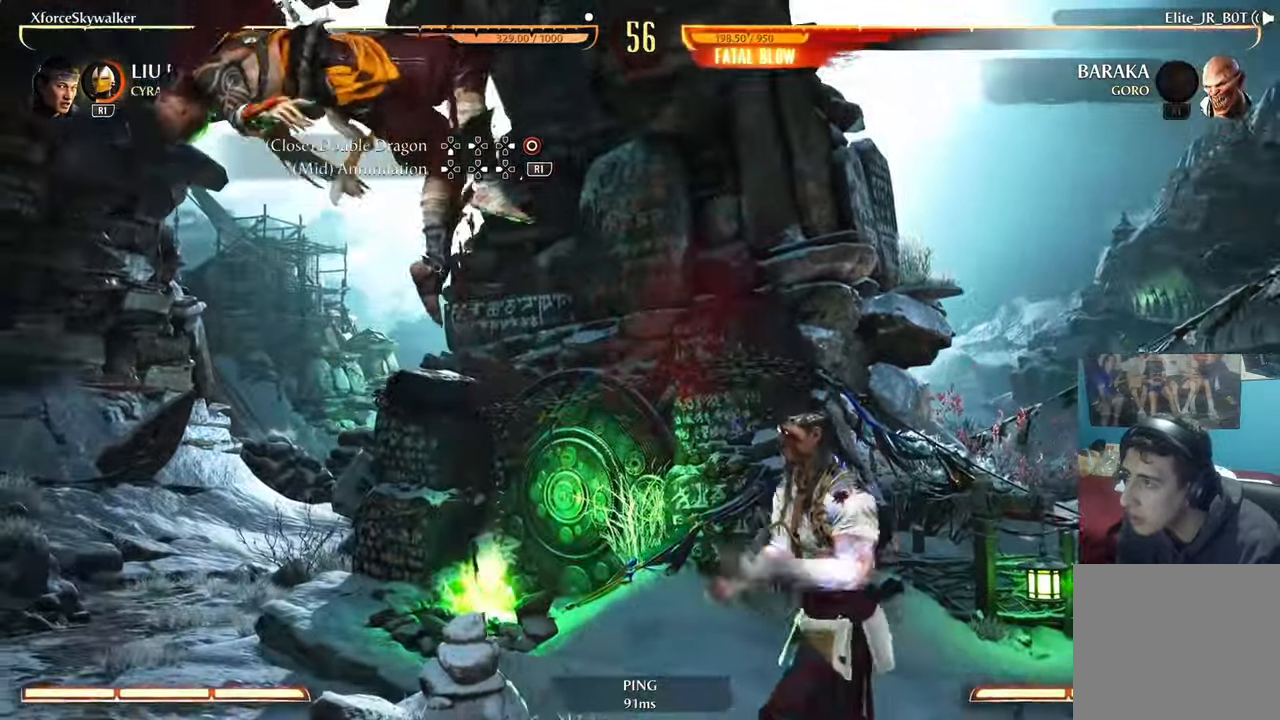
{"buttons": ["CIRCLE"], "left_stick": "center", "right_stick": "center", "events": [[217, "DPAD_RIGHT", "down"], [283, "DPAD_RIGHT", "up"], [333, "DPAD_LEFT", "down"], [416, "CIRCLE", "down"], [466, "DPAD_LEFT", "up"]]}
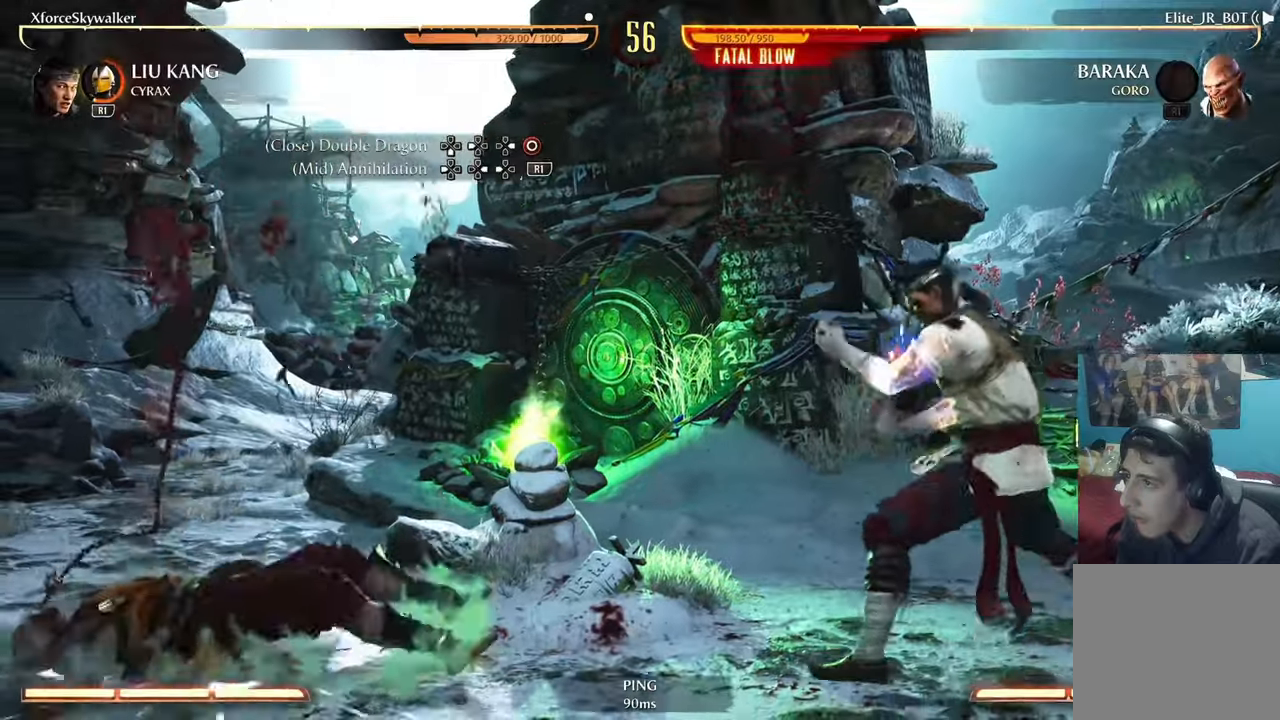
{"buttons": ["CIRCLE"], "left_stick": "center", "right_stick": "center", "events": [[16, "CIRCLE", "up"], [83, "CIRCLE", "down"], [183, "CIRCLE", "up"], [283, "CIRCLE", "down"], [383, "CIRCLE", "up"], [500, "CIRCLE", "down"]]}
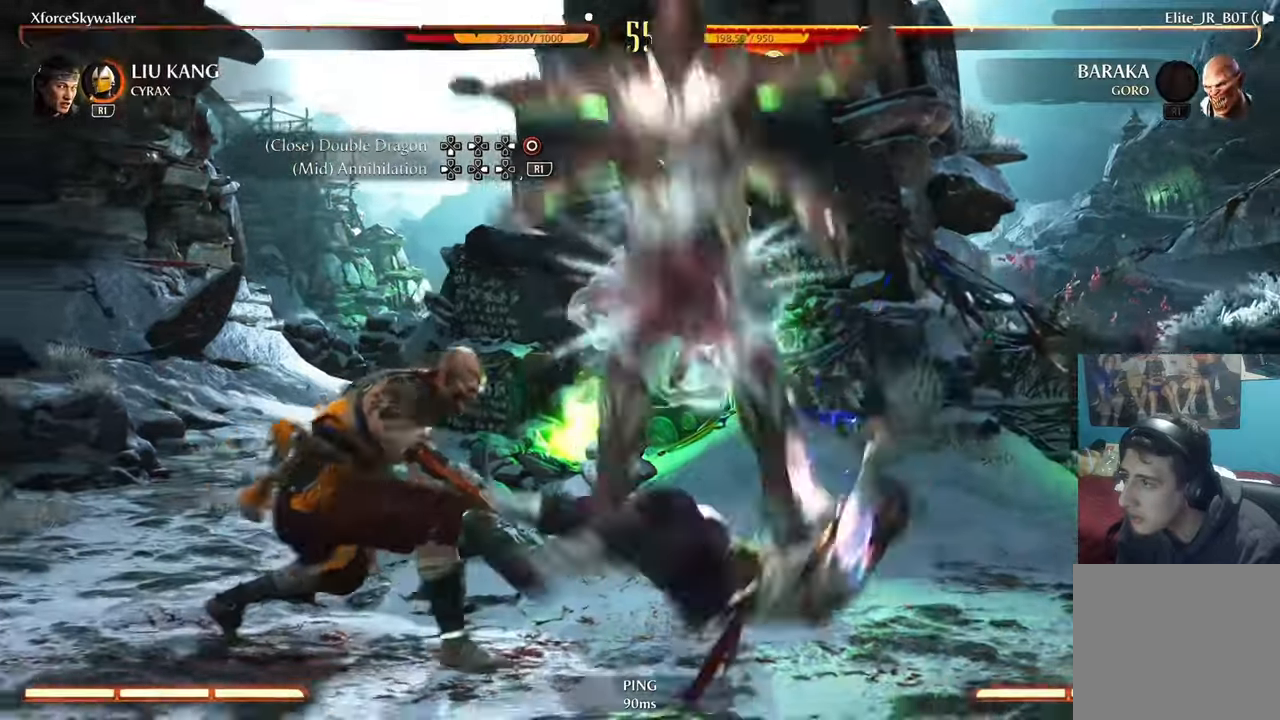
{"buttons": [], "left_stick": "center", "right_stick": "center", "events": [[83, "CIRCLE", "up"], [200, "CIRCLE", "down"], [316, "CIRCLE", "up"]]}
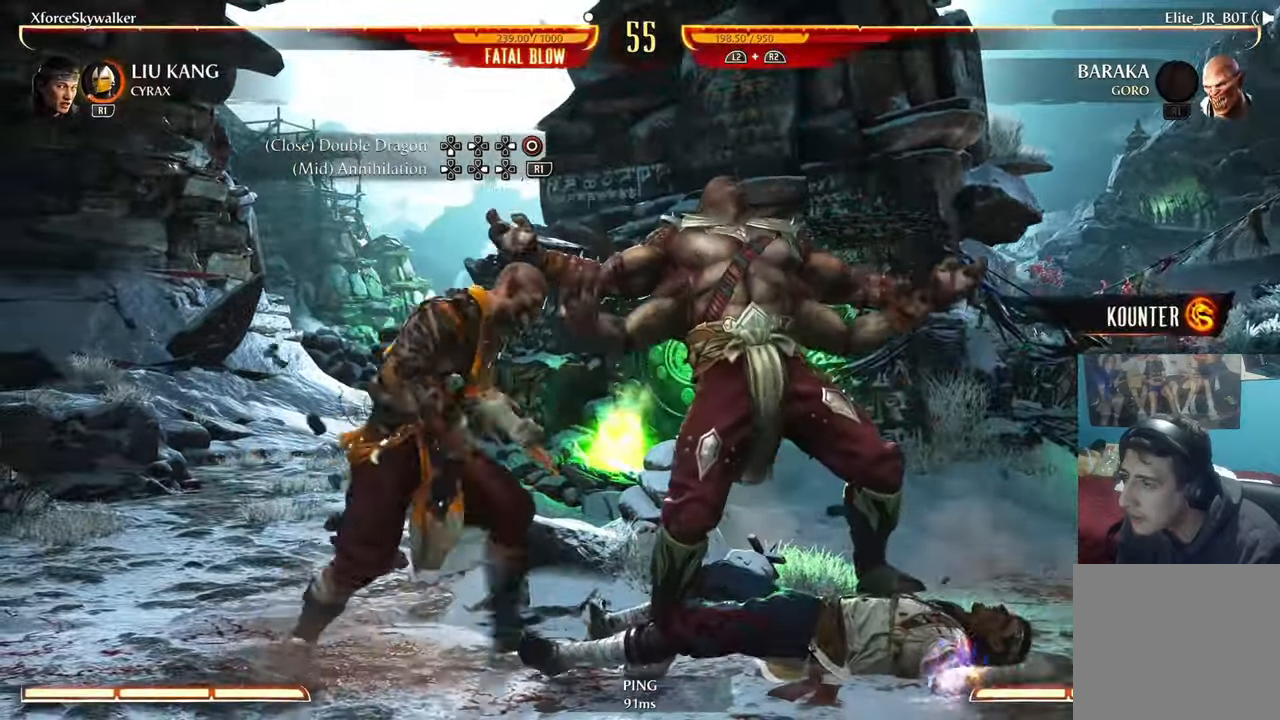
{"buttons": [], "left_stick": "down-right", "right_stick": "center", "events": [[133, "CIRCLE", "down"], [266, "CIRCLE", "up"], [333, "left_stick", "down-right"]]}
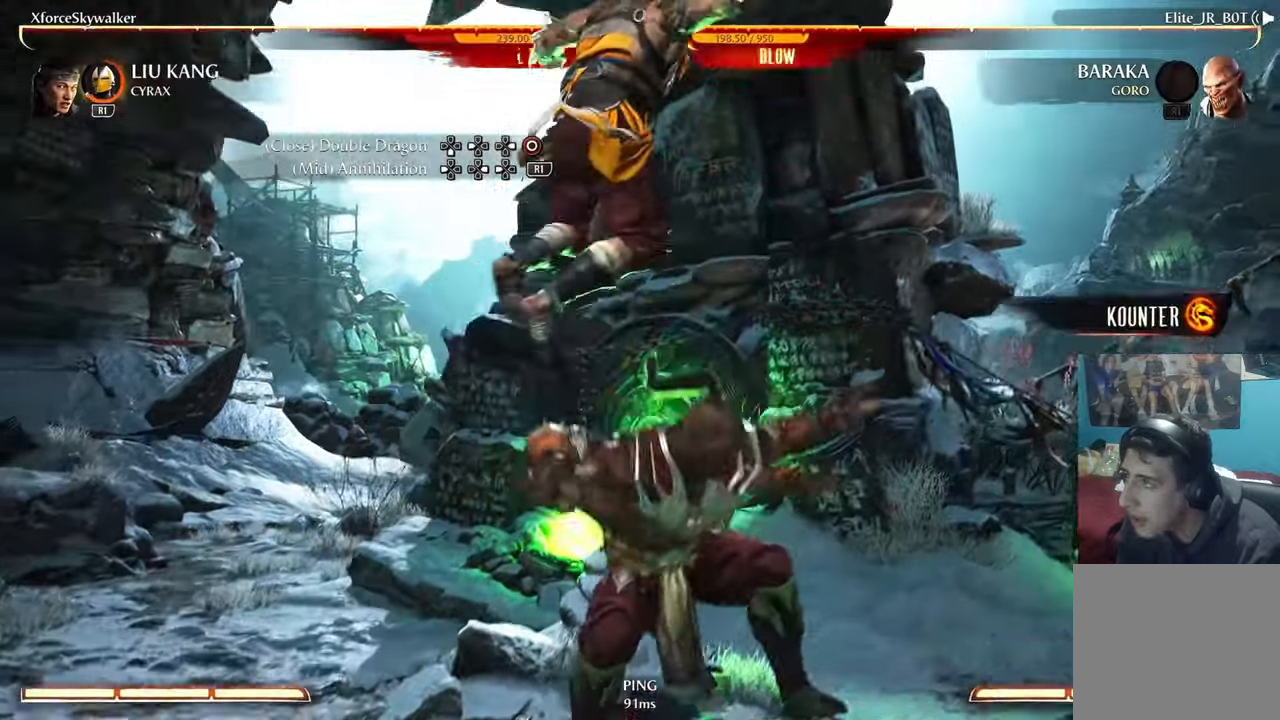
{"buttons": ["L2"], "left_stick": "down-right", "right_stick": "center", "events": [[250, "L2", "down"], [266, "R2", "down"], [383, "L2", "up"], [450, "R2", "up"], [483, "L2", "down"]]}
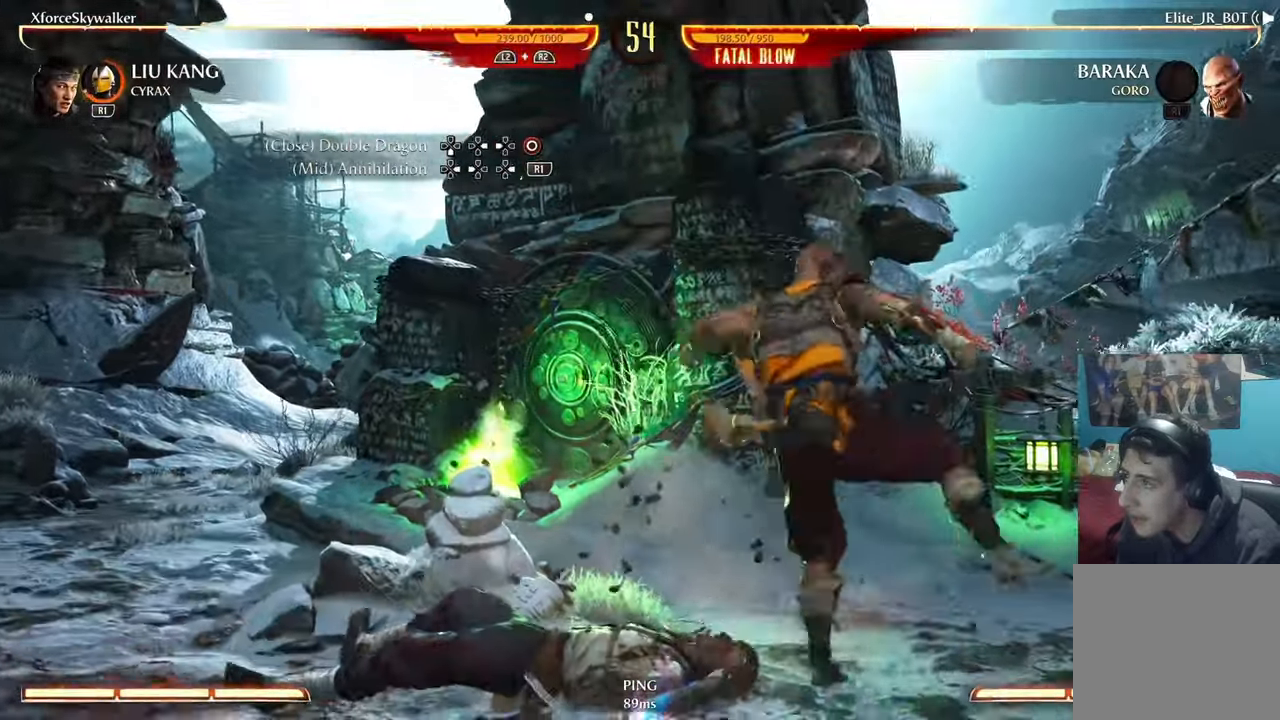
{"buttons": ["L2", "R2"], "left_stick": "down-right", "right_stick": "center", "events": [[16, "R2", "down"], [100, "L2", "up"], [183, "R2", "up"], [200, "L2", "down"], [266, "R2", "down"], [350, "L2", "up"], [416, "R2", "up"], [433, "L2", "down"], [500, "R2", "down"]]}
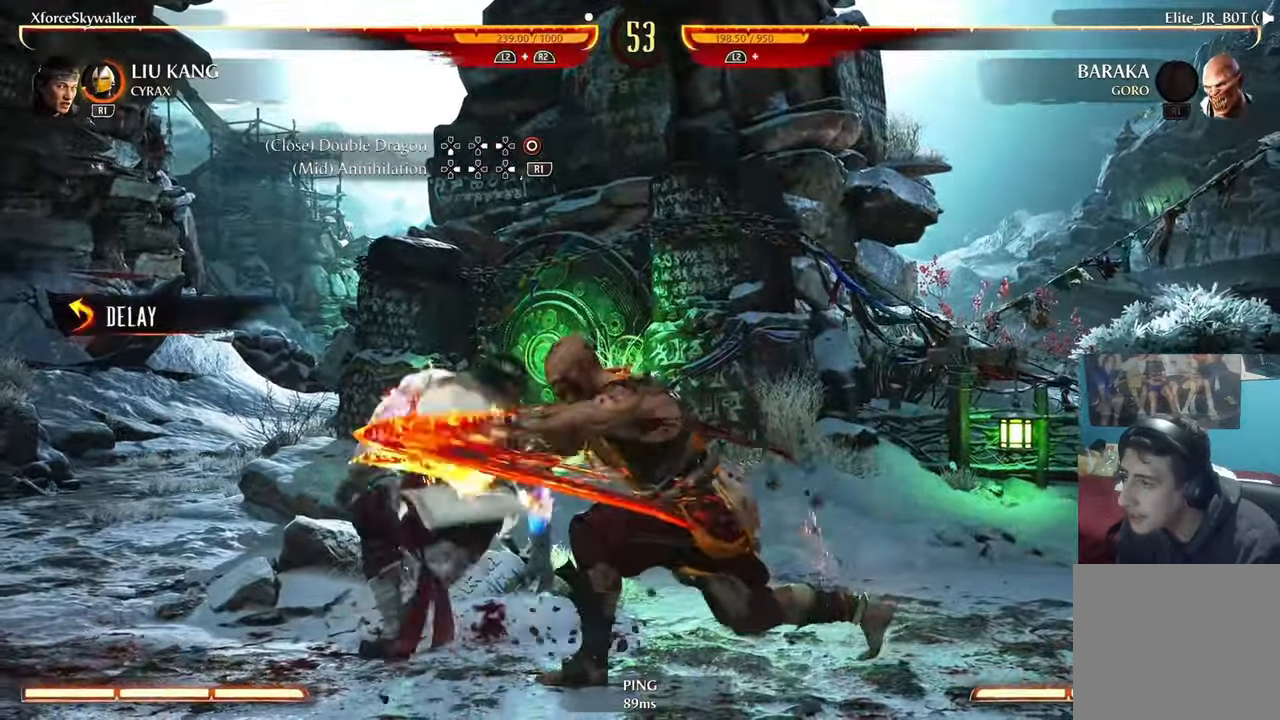
{"buttons": ["L2", "R2"], "left_stick": "down-right", "right_stick": "center", "events": [[50, "L2", "up"], [150, "L2", "down"], [150, "R2", "up"], [233, "R2", "down"], [266, "L2", "up"], [366, "L2", "down"], [383, "R2", "up"], [466, "R2", "down"]]}
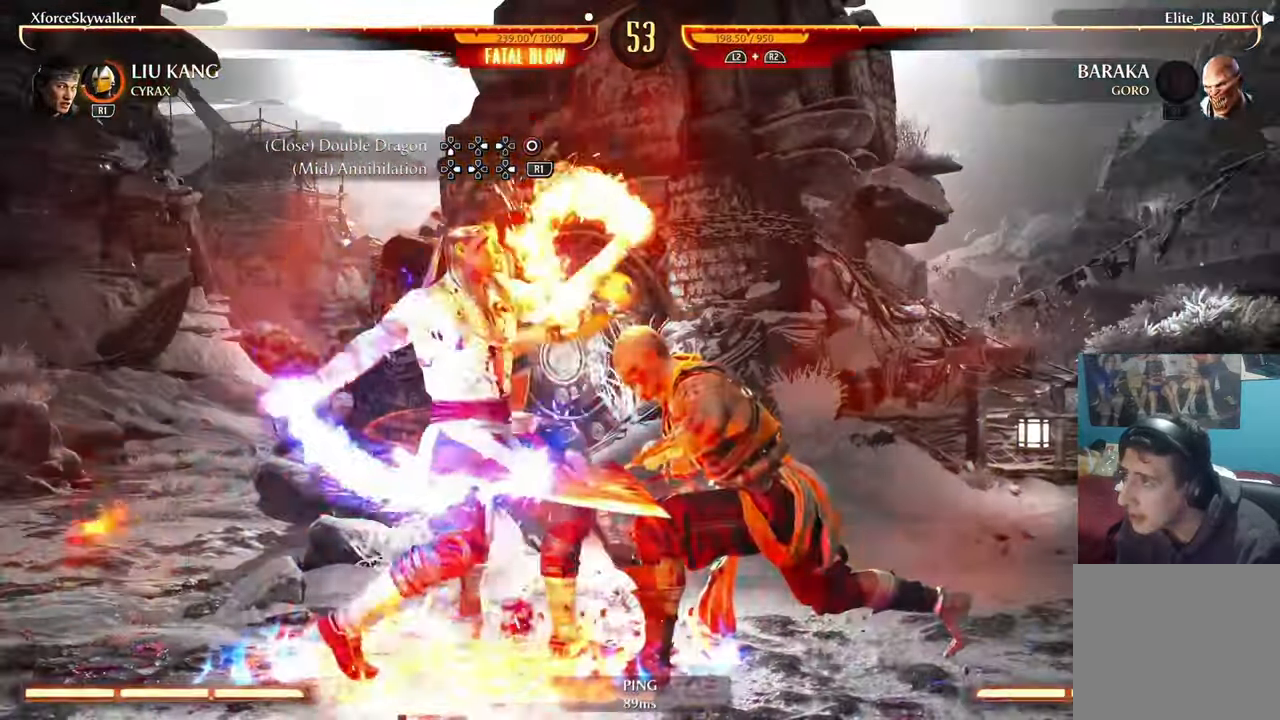
{"buttons": ["L2"], "left_stick": "down-right", "right_stick": "center"}
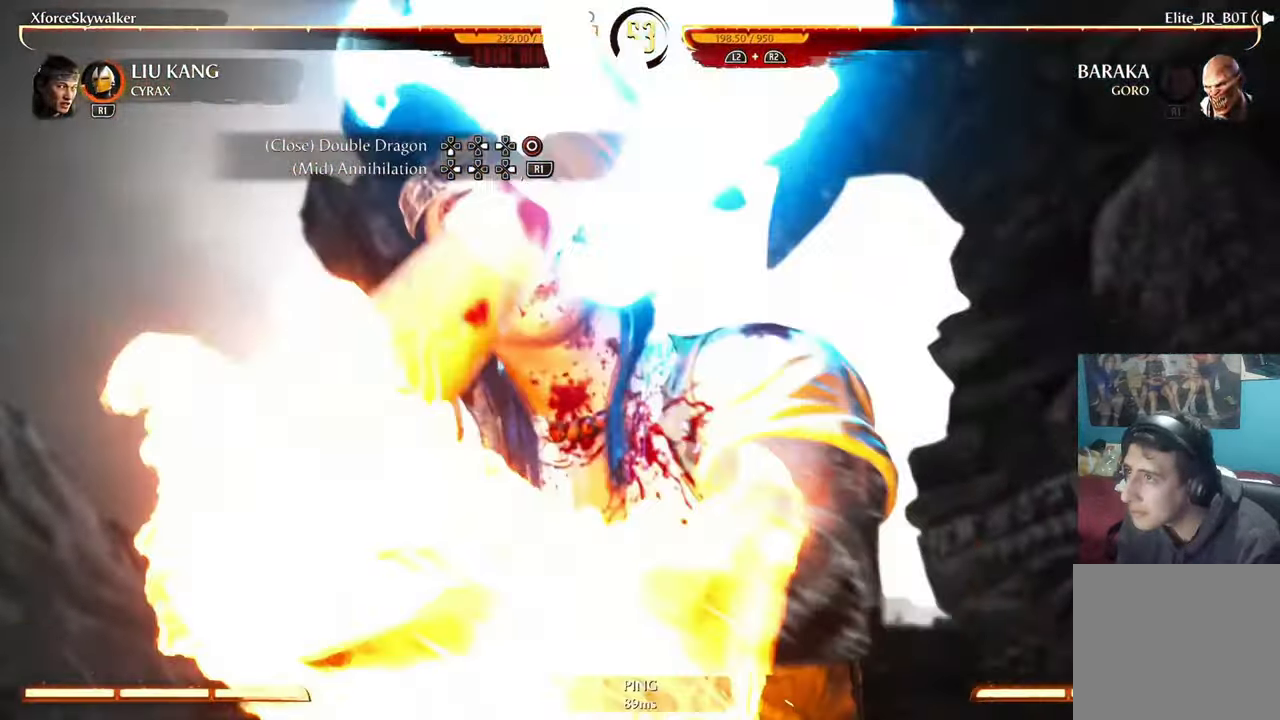
{"buttons": [], "left_stick": "center", "right_stick": "center", "events": [[50, "R2", "down"], [83, "L2", "up"], [283, "left_stick", "center"], [300, "R2", "up"]]}